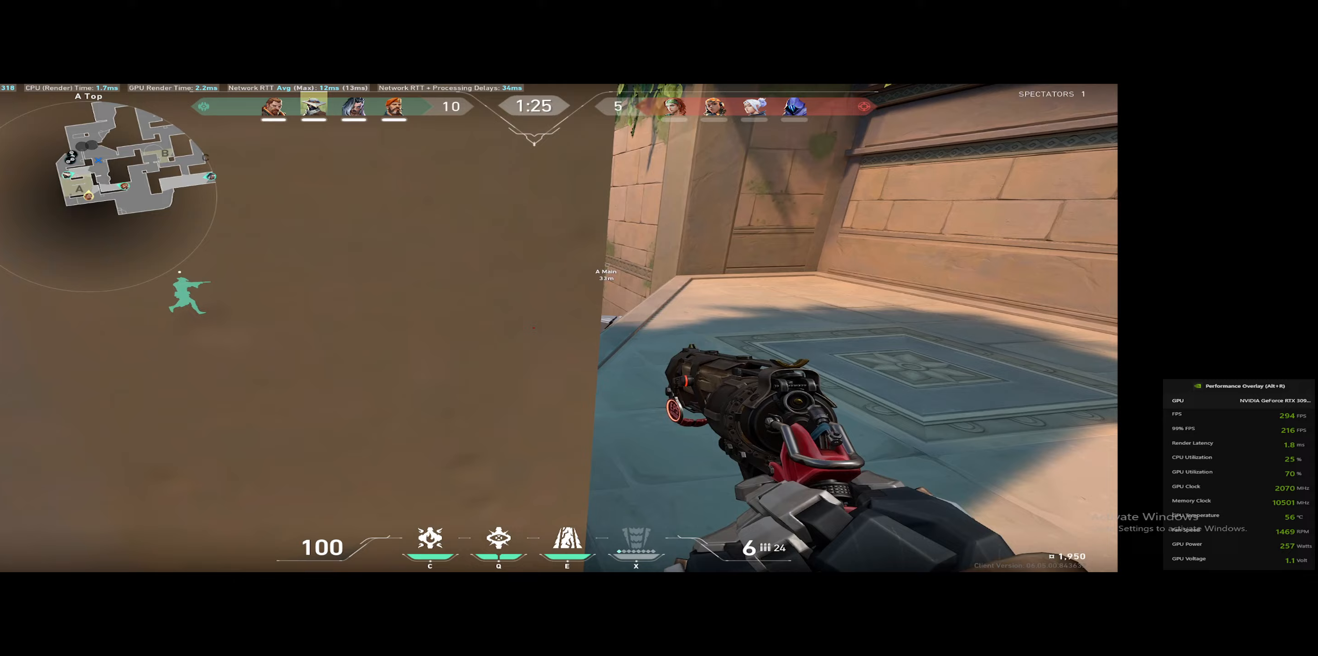
Gameplay with keyboard; each line is a JSON object with the keys held at the frame after it (dt_ms = milliseconds from this image to that frame). "events" lists presses ("down") and releases ("up") of "1", "2", "3", "4", "5", "6", "a", "alt", "c", "caps_lock", "ctrl", "d", "down", "e", "escape", "f", "left", "q", "r", "right", "s", "shift", "space", "super", "t", "tab", "tilde", "up", "v", "w", "x" and "z" between this image and that frame as [ms after this image, input, new state], when the widget could be followed in between. No other keys are recorded. Mouse input is not recorded.
{"dt_ms": 400, "keys": [], "events": [[300, "shift", "up"]]}
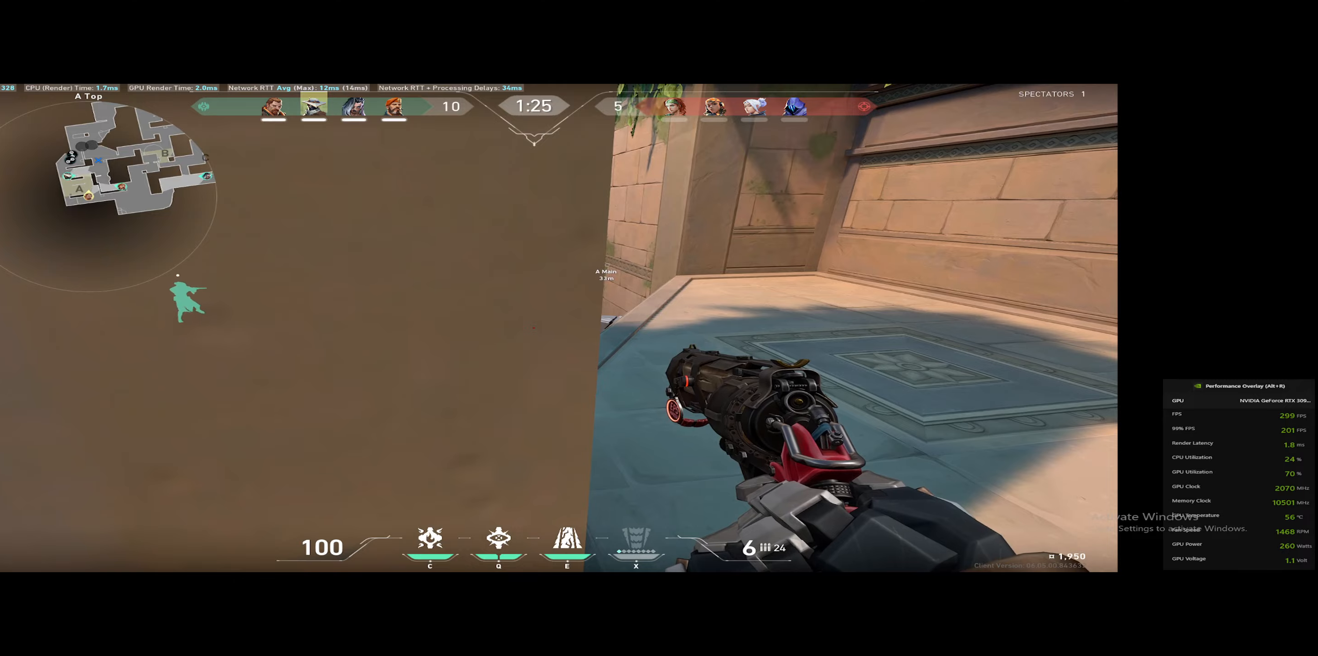
{"dt_ms": 501, "keys": [], "events": []}
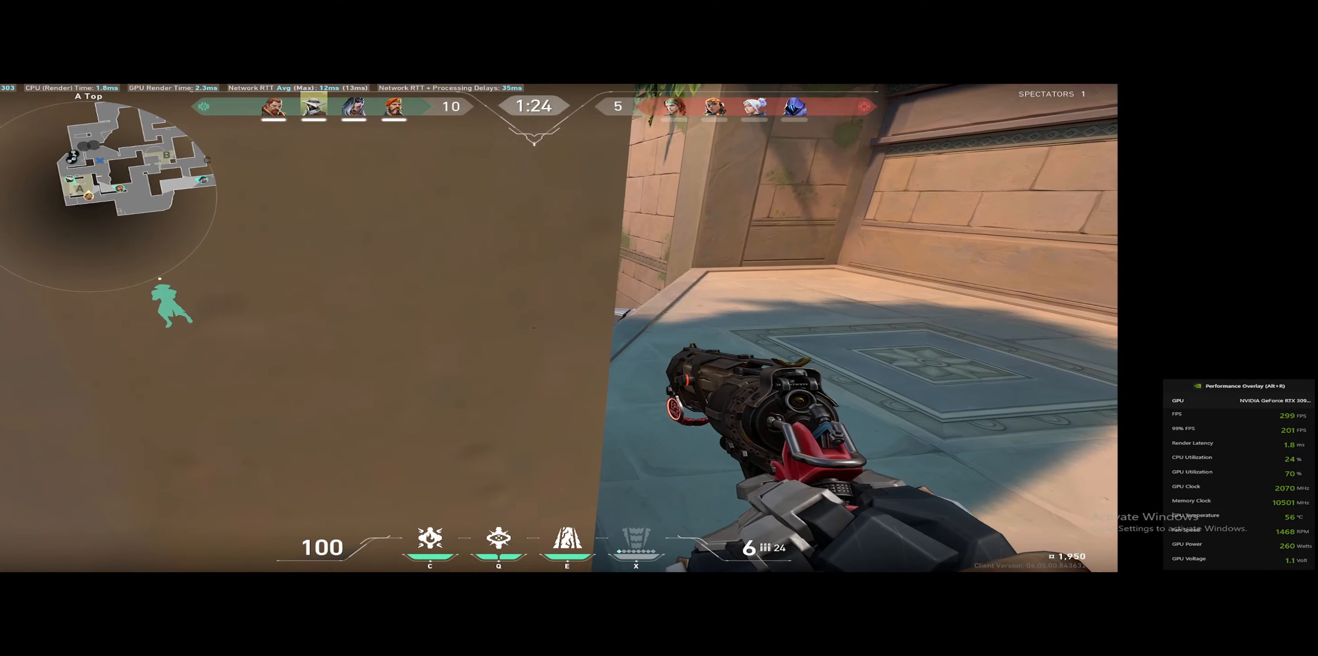
{"dt_ms": 500, "keys": [], "events": []}
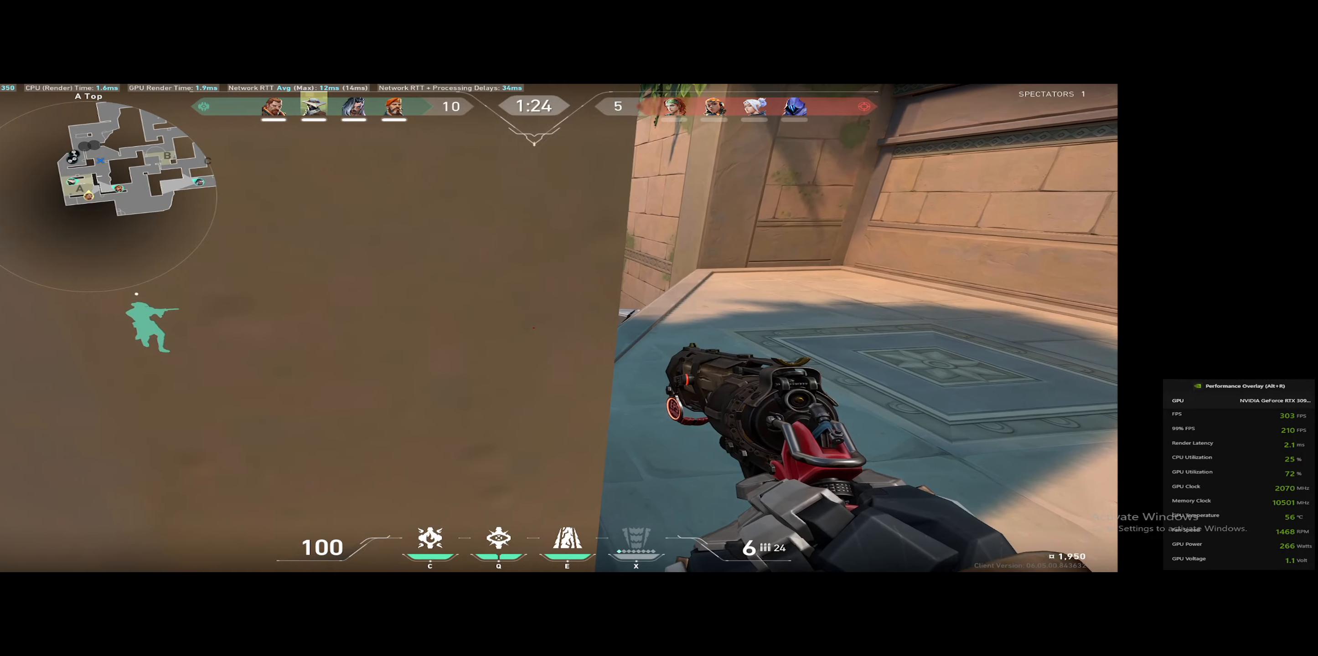
{"dt_ms": 501, "keys": [], "events": []}
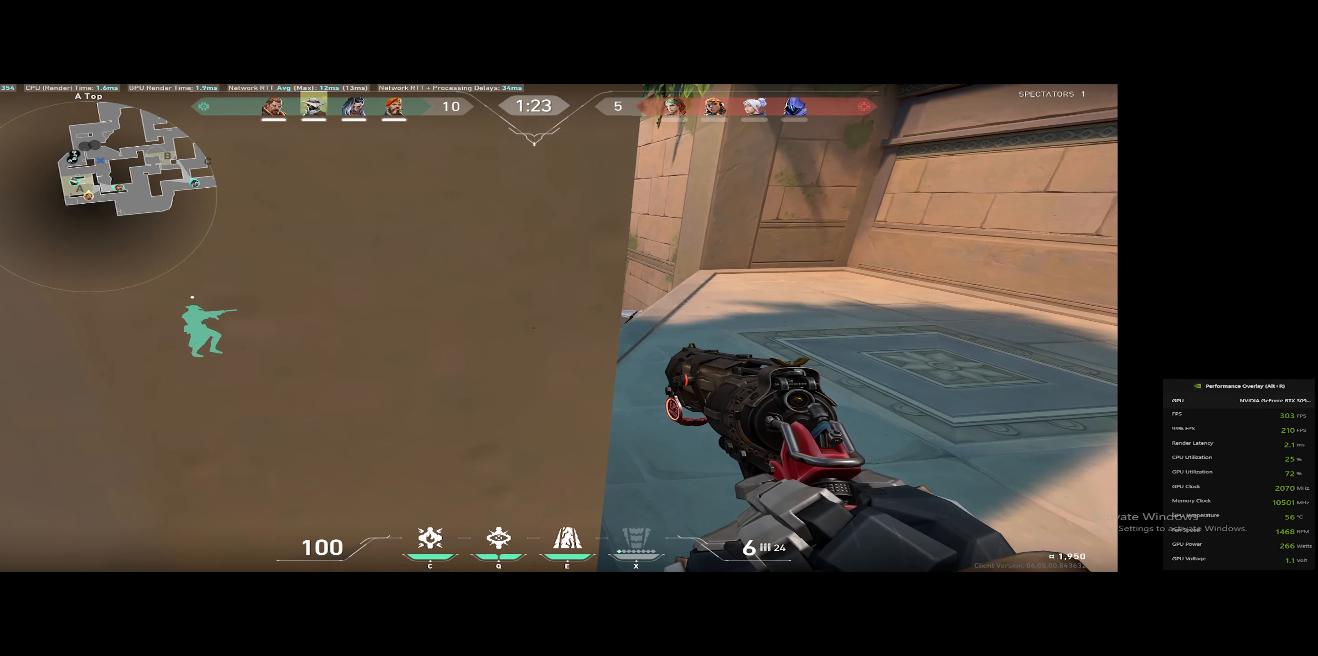
{"dt_ms": 500, "keys": [], "events": []}
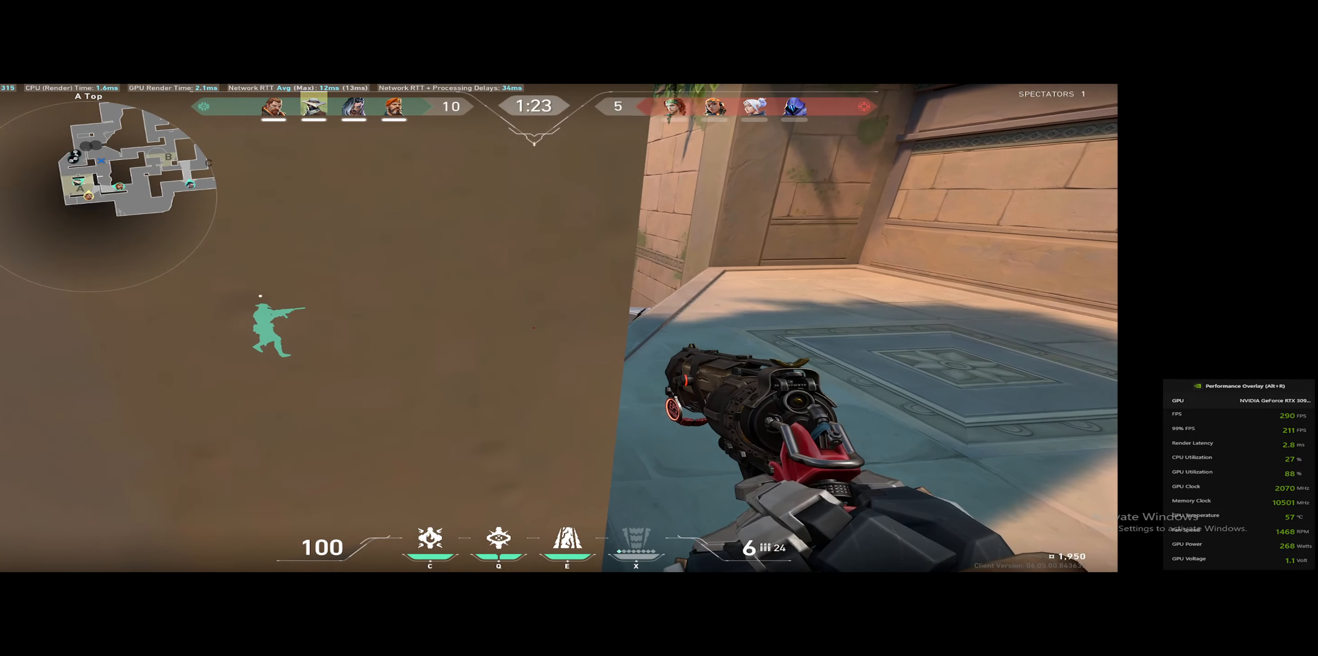
{"dt_ms": 501, "keys": [], "events": []}
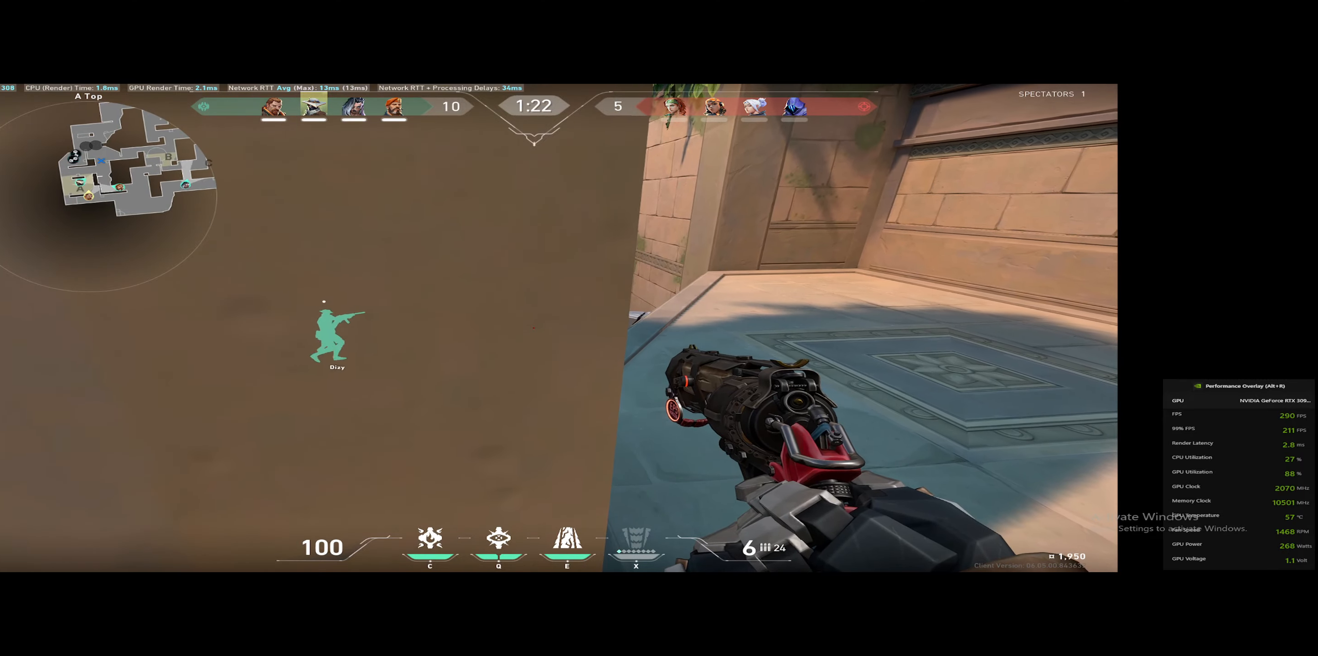
{"dt_ms": 500, "keys": ["s", "shift"], "events": [[167, "a", "down"], [267, "a", "up"], [317, "a", "down"], [350, "a", "up"], [350, "s", "down"], [450, "shift", "down"]]}
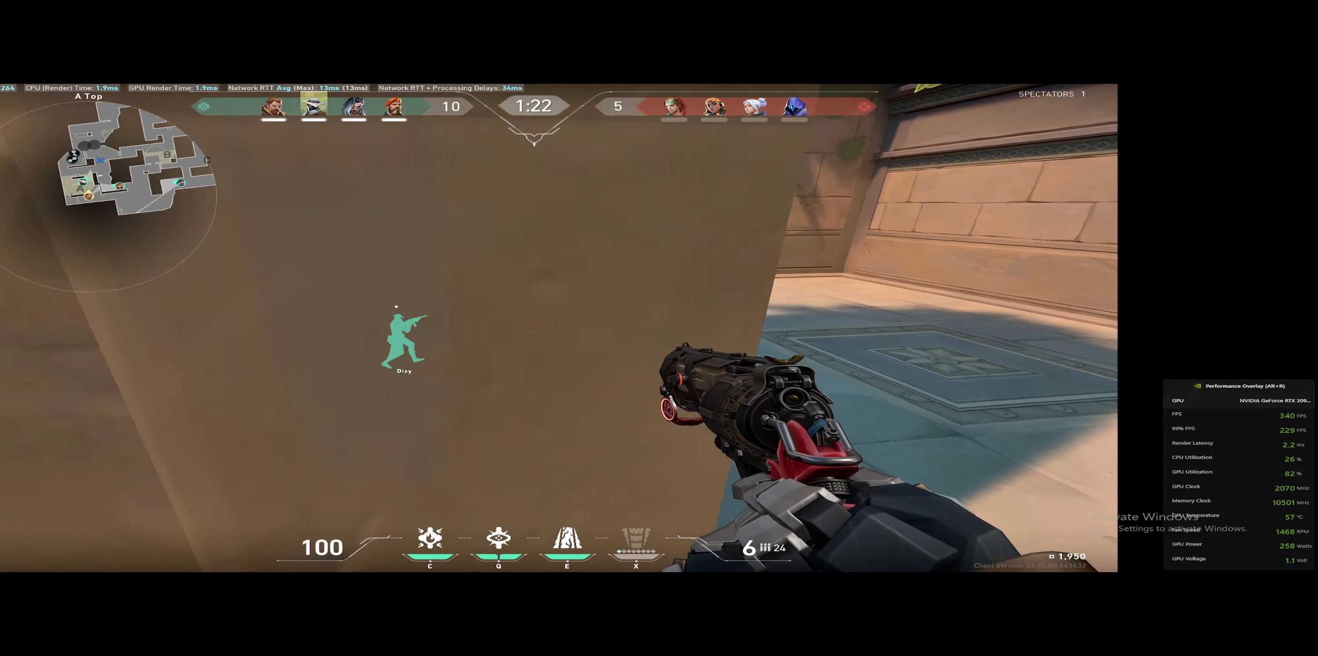
{"dt_ms": 501, "keys": ["s", "shift"], "events": [[134, "d", "down"], [184, "shift", "up"], [317, "d", "up"], [367, "shift", "down"]]}
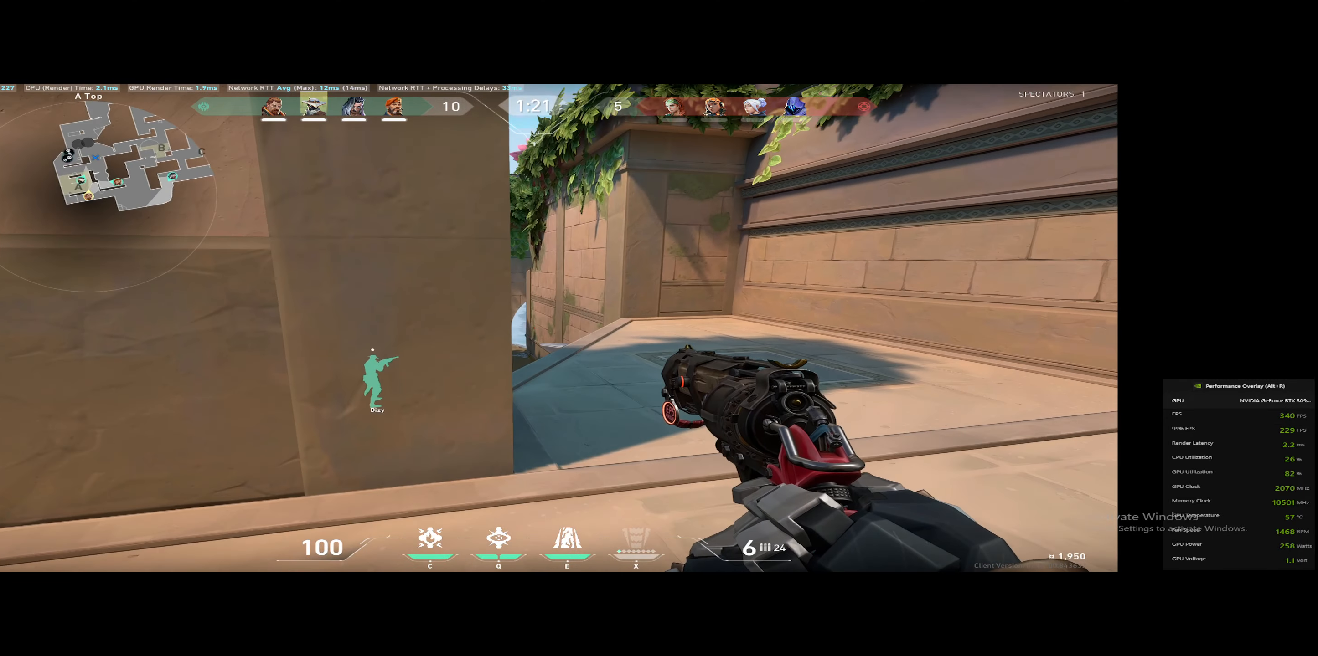
{"dt_ms": 500, "keys": [], "events": [[50, "shift", "up"], [500, "s", "up"]]}
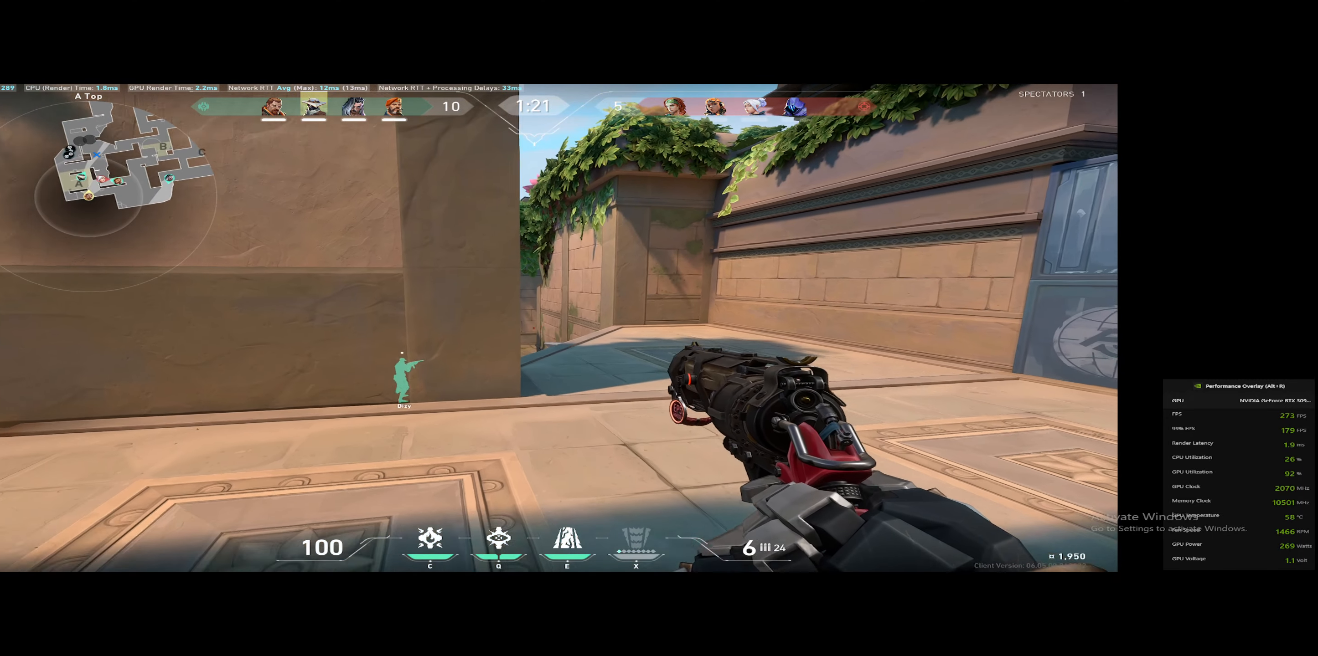
{"dt_ms": 501, "keys": ["a"], "events": [[284, "a", "down"], [334, "s", "down"], [468, "s", "up"]]}
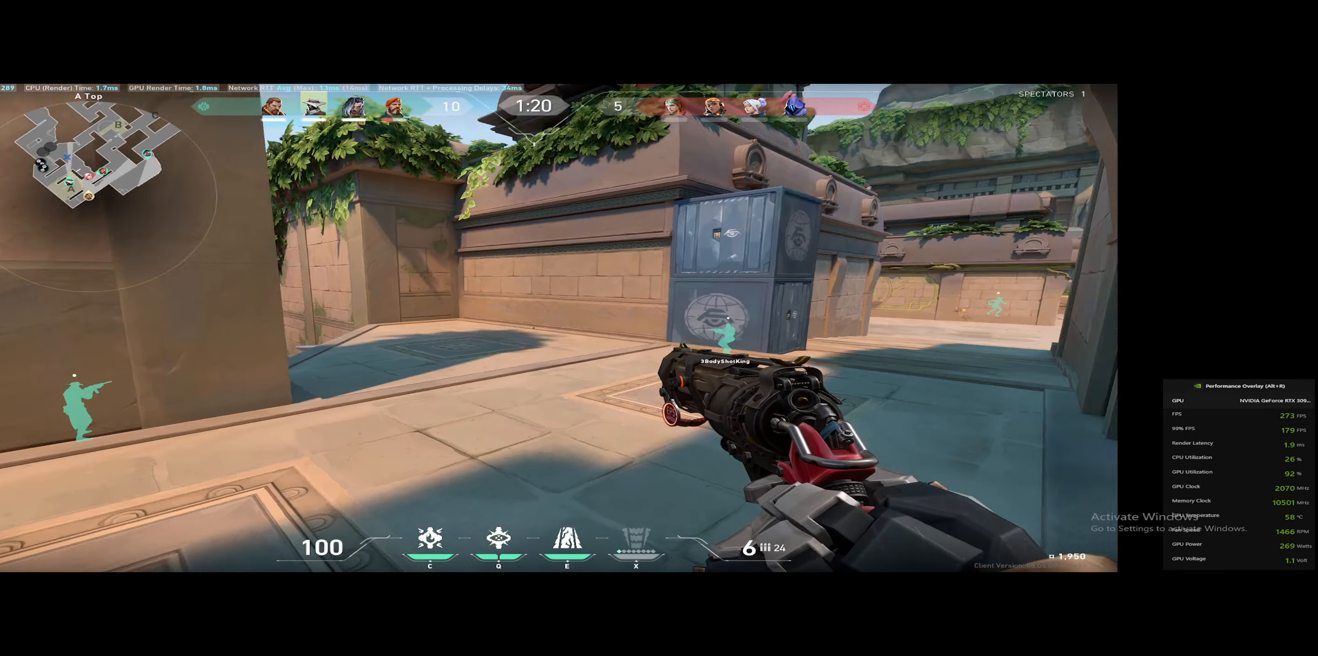
{"dt_ms": 500, "keys": ["a", "s", "shift"], "events": [[67, "a", "up"], [150, "a", "down"], [333, "s", "down"], [433, "shift", "down"]]}
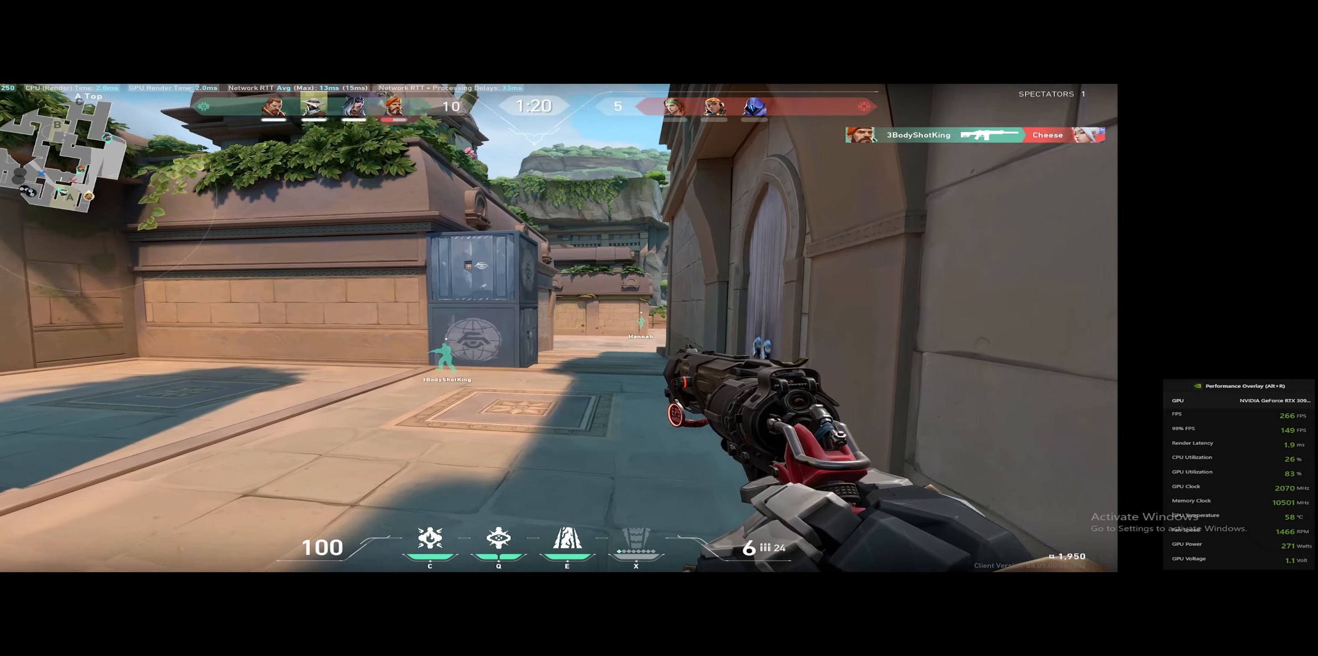
{"dt_ms": 500, "keys": ["shift"], "events": [[167, "a", "up"], [250, "s", "up"]]}
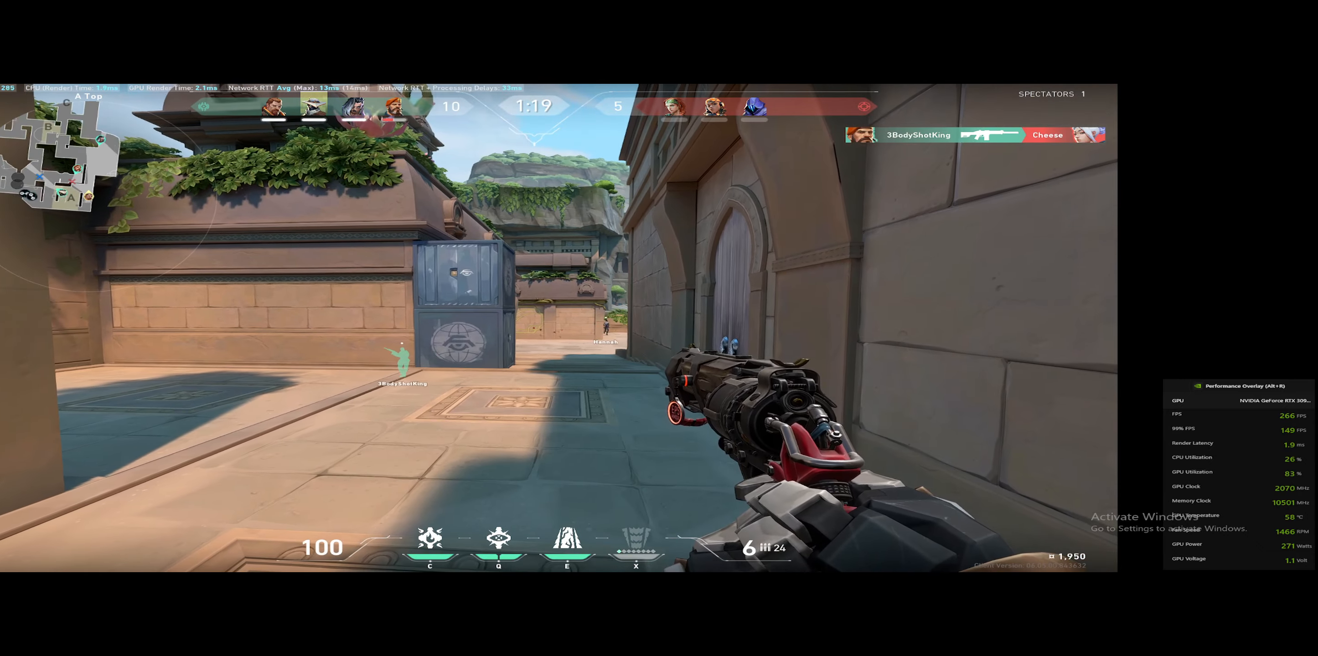
{"dt_ms": 501, "keys": ["shift"], "events": []}
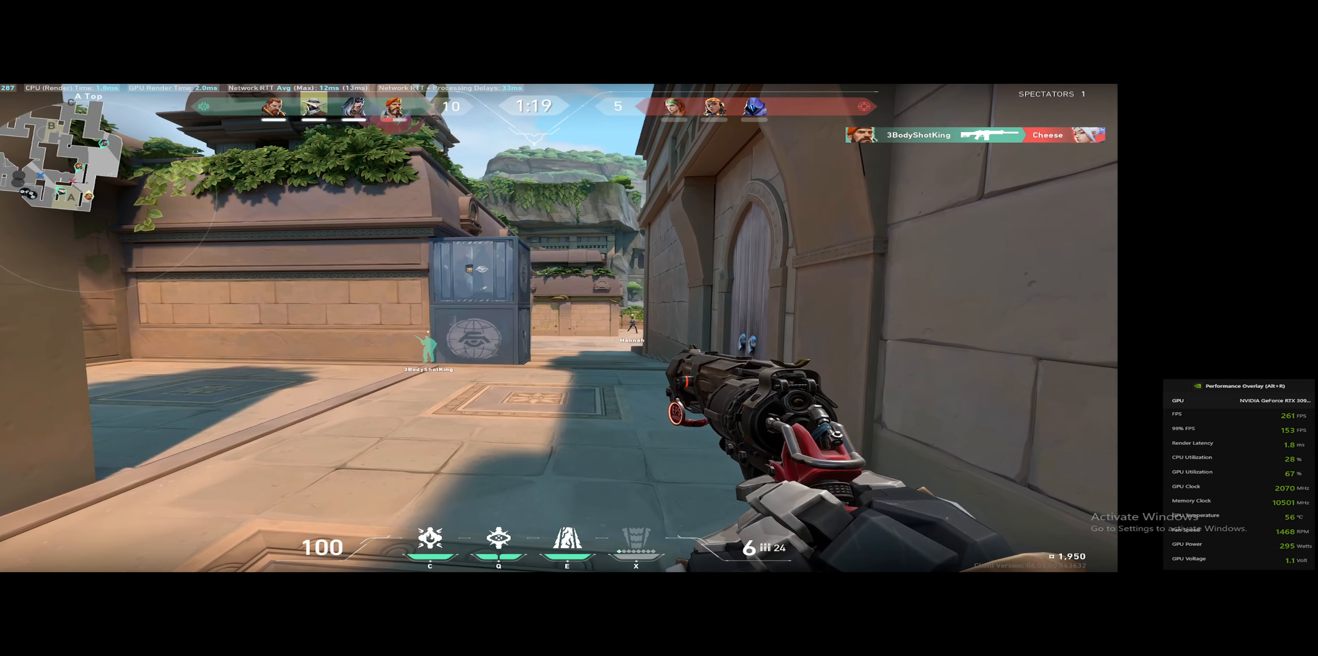
{"dt_ms": 500, "keys": ["d", "w"], "events": [[83, "shift", "up"], [83, "w", "down"], [267, "d", "down"]]}
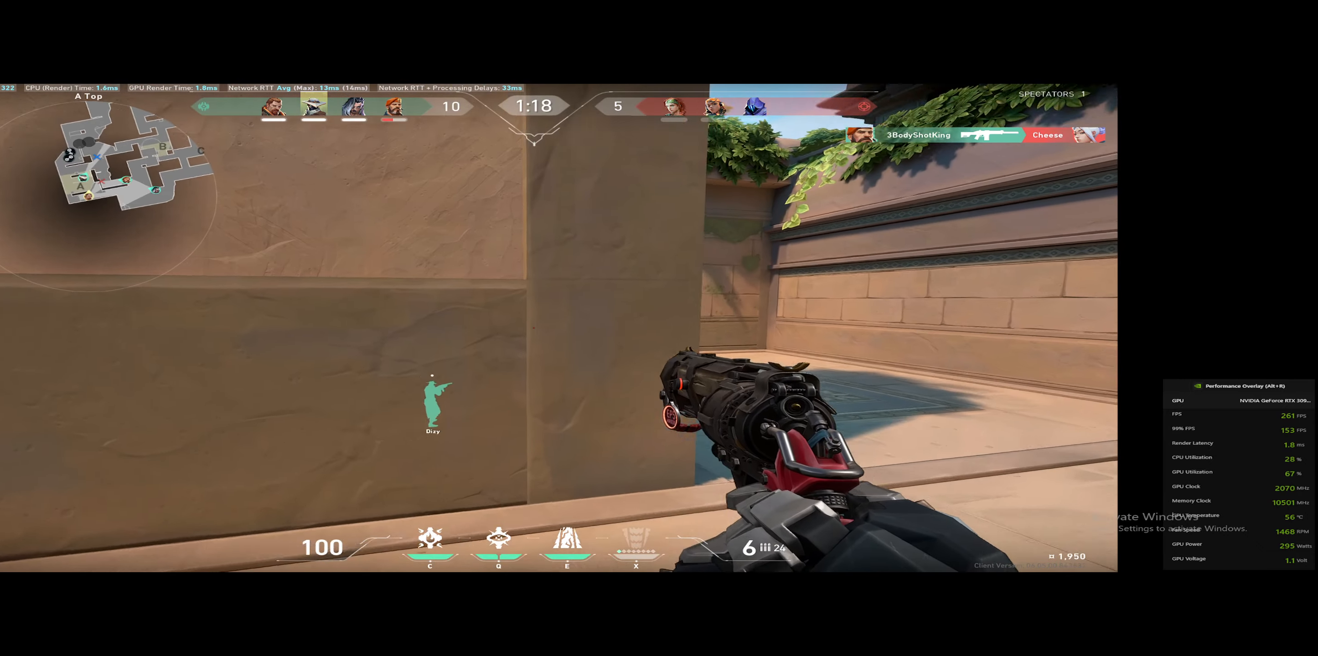
{"dt_ms": 501, "keys": ["d"], "events": [[467, "w", "up"]]}
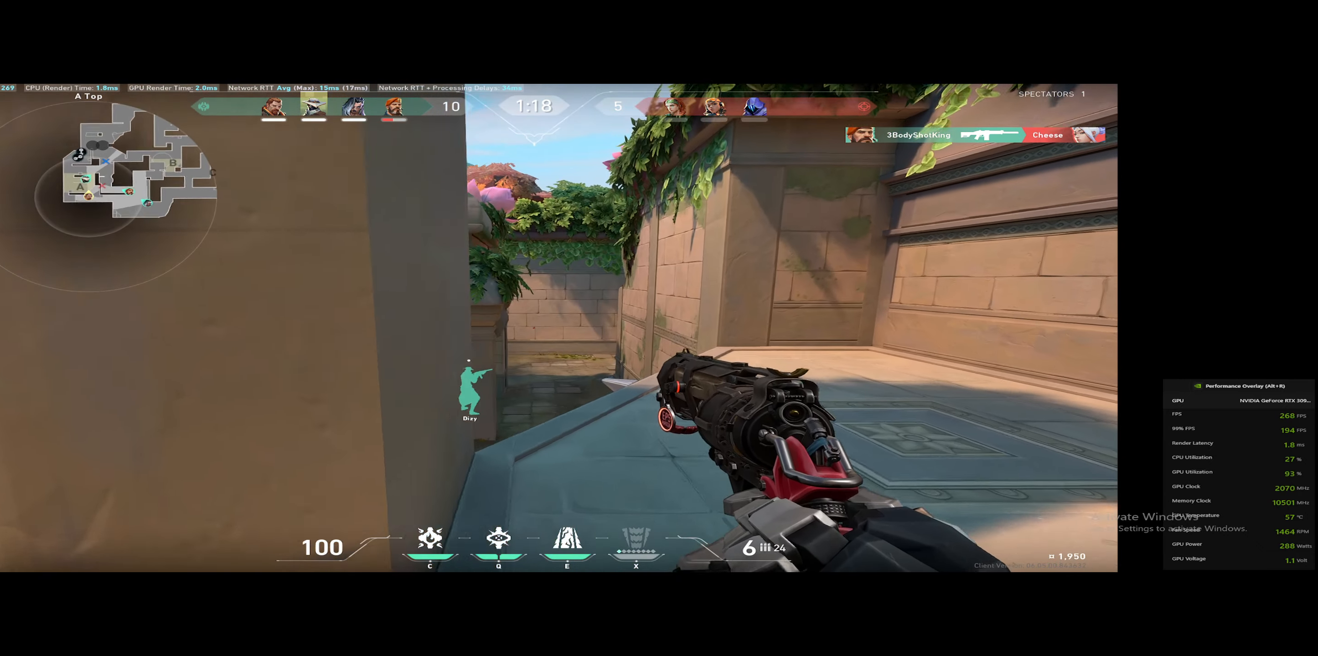
{"dt_ms": 500, "keys": ["d", "w"], "events": [[100, "w", "down"]]}
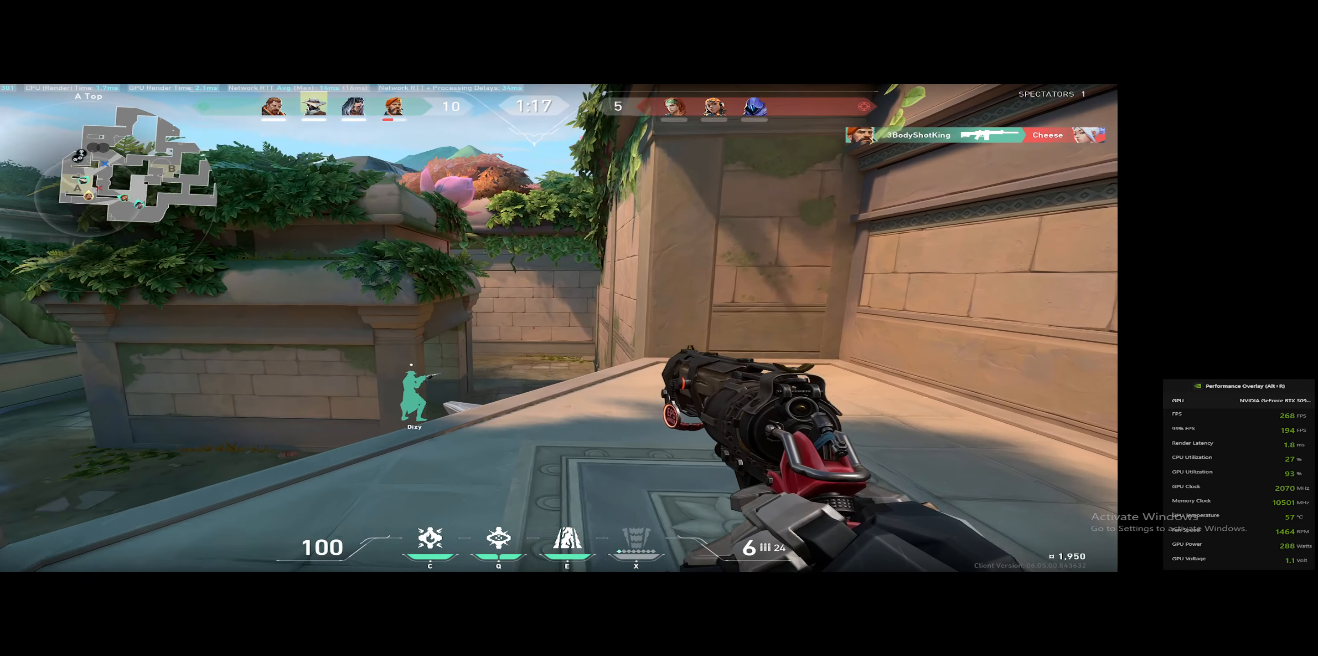
{"dt_ms": 501, "keys": ["d", "shift"], "events": [[17, "w", "up"], [484, "shift", "down"]]}
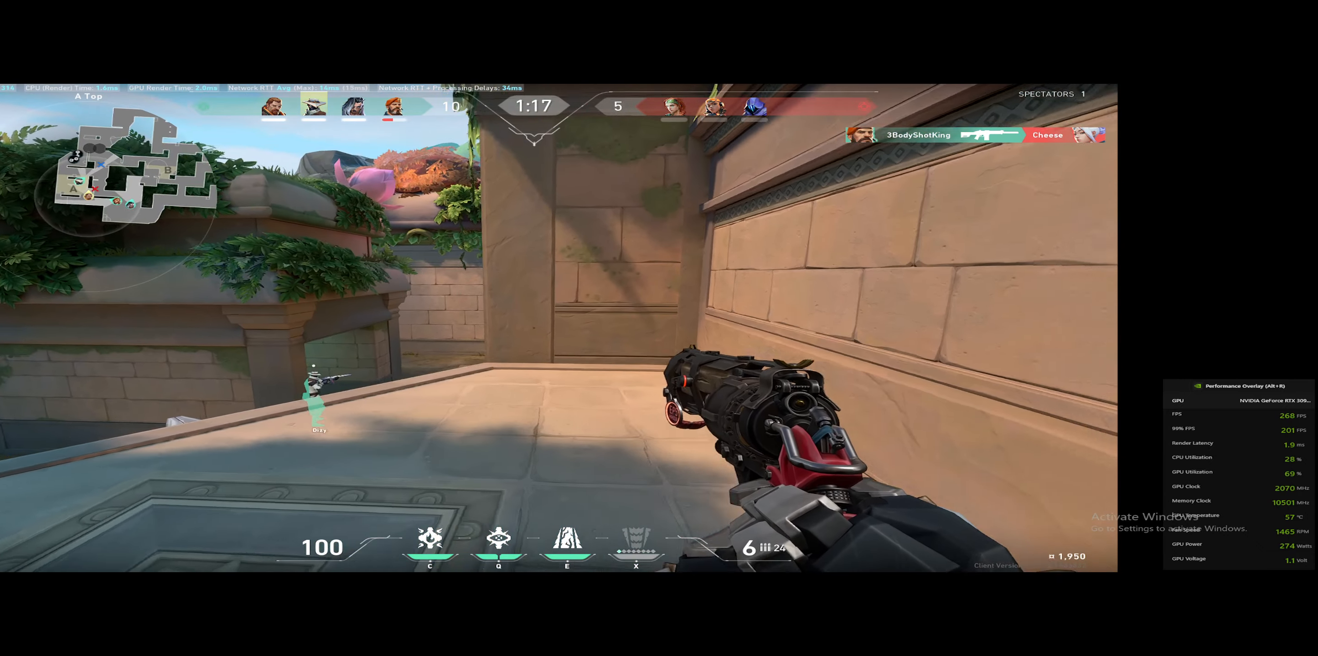
{"dt_ms": 500, "keys": ["a"], "events": [[33, "s", "down"], [116, "d", "up"], [317, "shift", "up"], [350, "a", "down"], [400, "s", "up"]]}
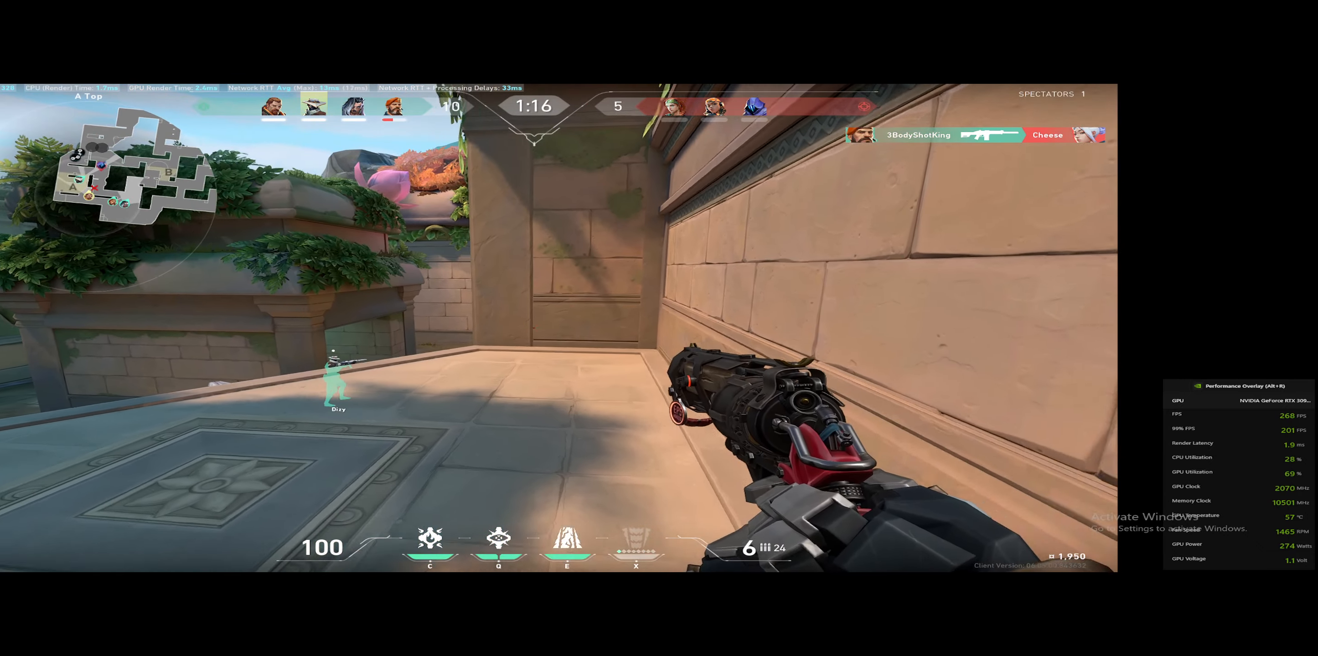
{"dt_ms": 501, "keys": ["d"], "events": [[34, "w", "down"], [134, "a", "up"], [134, "d", "down"], [184, "w", "up"], [451, "s", "down"], [501, "s", "up"]]}
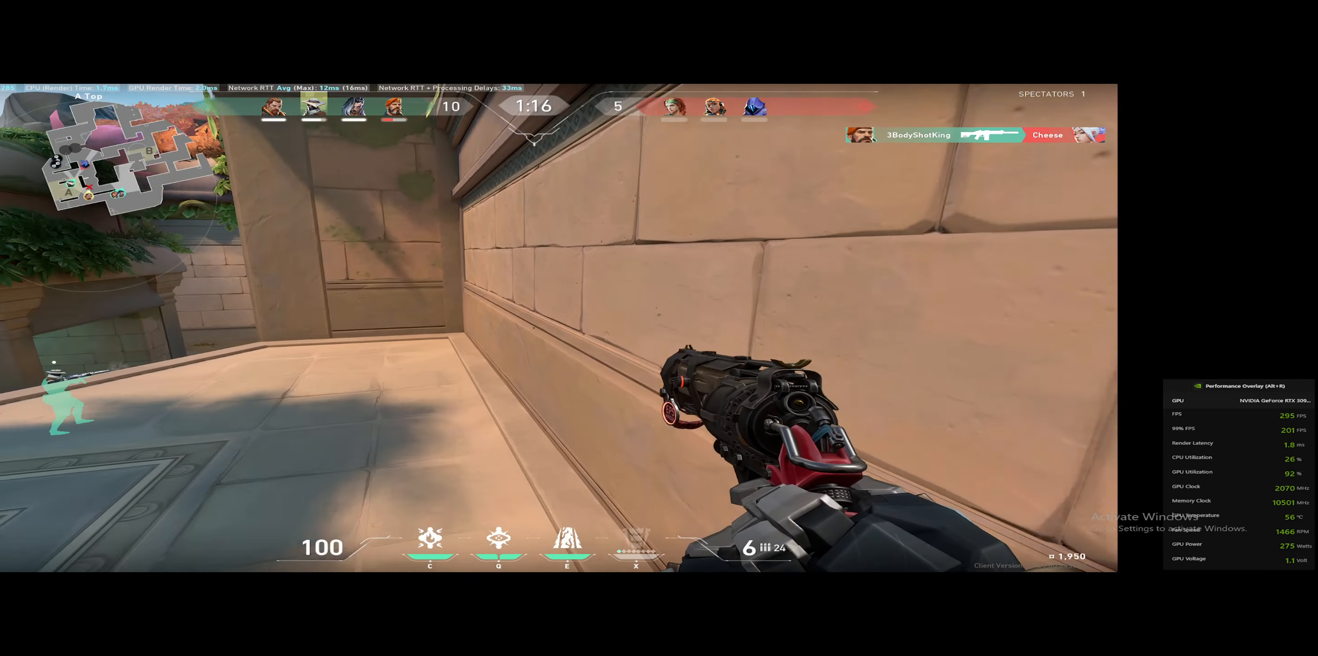
{"dt_ms": 500, "keys": ["d"]}